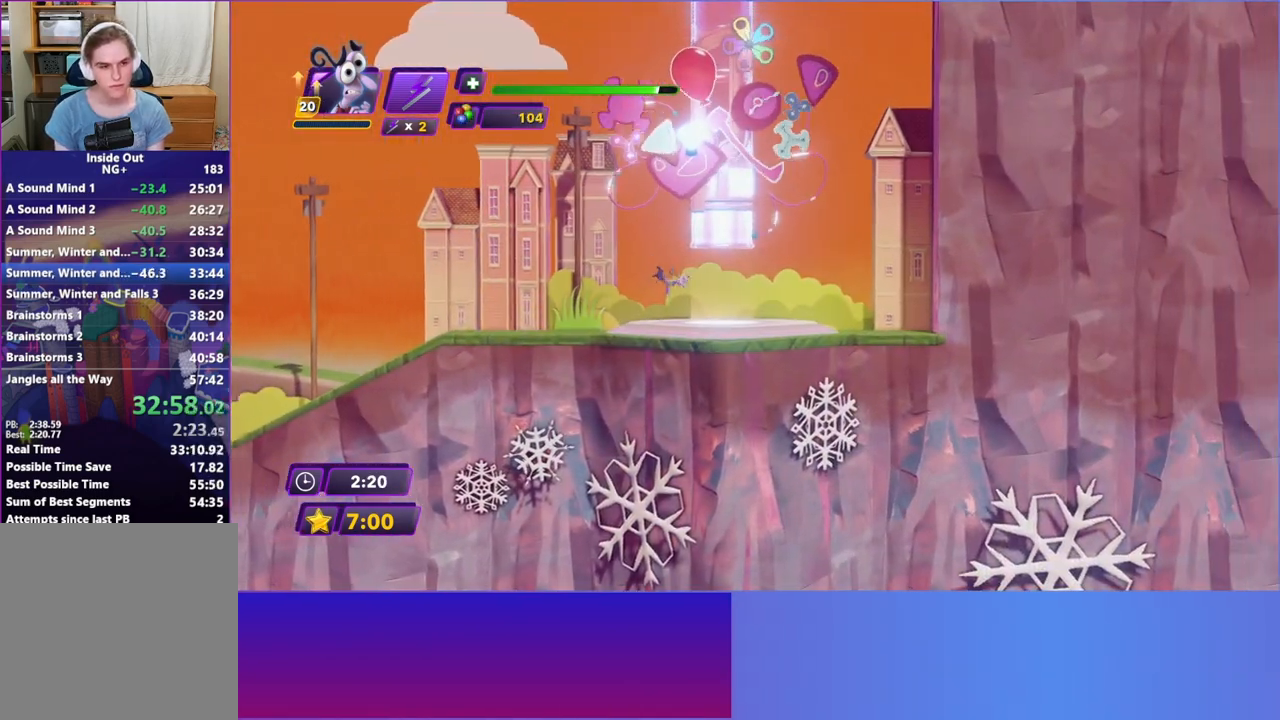
Gameplay with a controller (Xbox layout); each line is a JSON object with the inputs held at the frame after it. "events" lists button and stick changes between this image and that frame as [ms after this image, input, new state], when the widget could be followed in between. Not read: L3 R3 right_stick.
{"buttons": ["A"], "left_stick": "center", "events": [[33, "A", "down"], [117, "A", "up"], [233, "A", "down"], [283, "A", "up"], [450, "A", "down"]]}
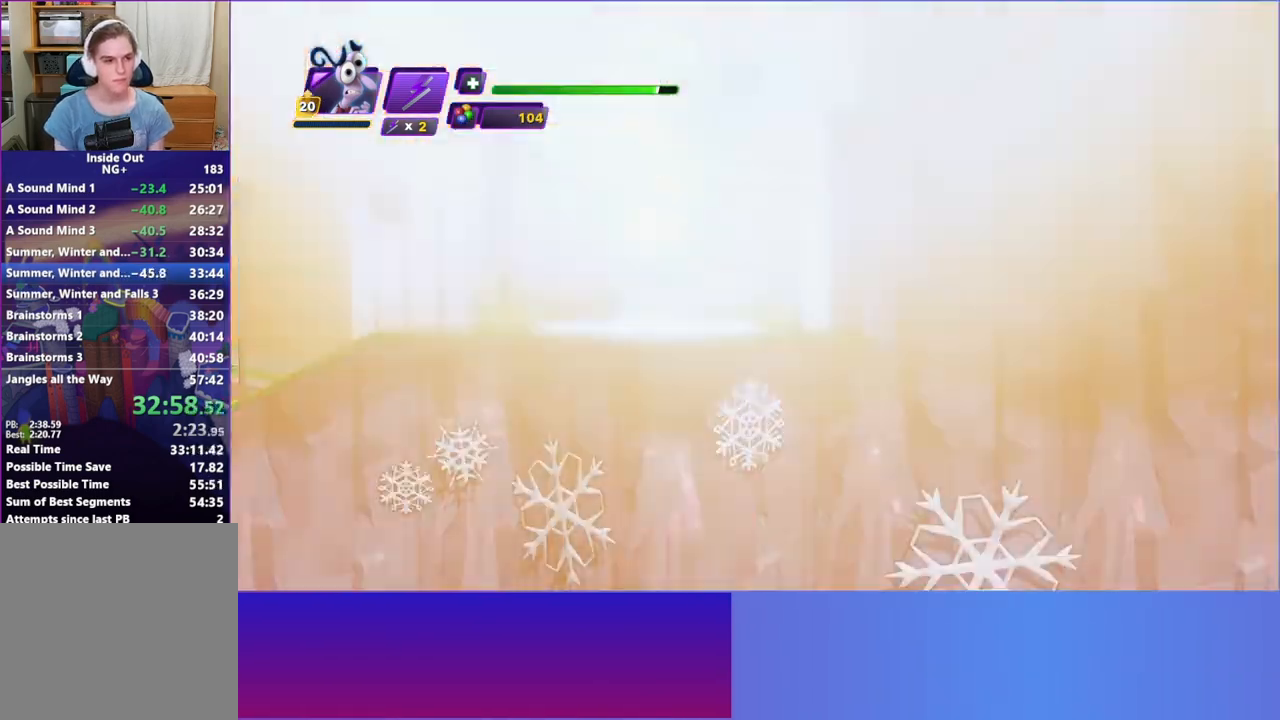
{"buttons": [], "left_stick": "center", "events": [[83, "A", "up"], [167, "A", "down"], [250, "A", "up"], [367, "A", "down"], [433, "A", "up"]]}
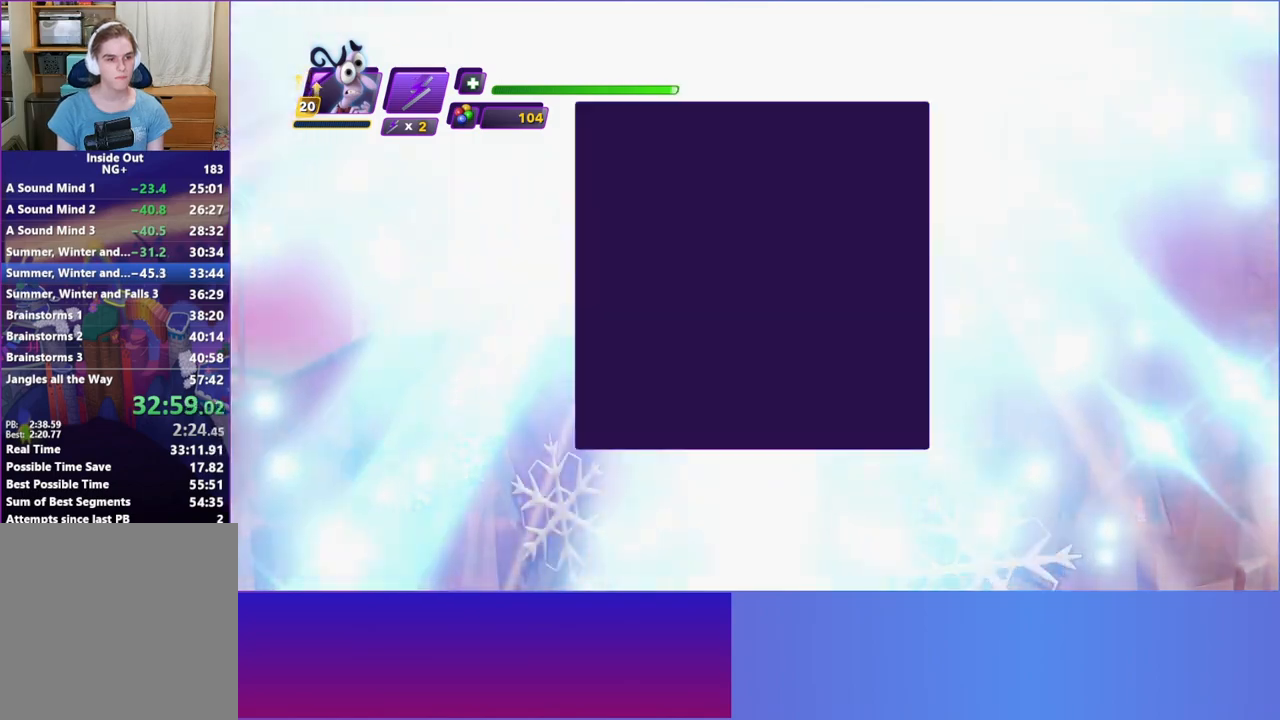
{"buttons": [], "left_stick": "center", "events": [[33, "A", "down"], [117, "A", "up"], [233, "A", "down"], [317, "A", "up"], [400, "A", "down"], [450, "A", "up"]]}
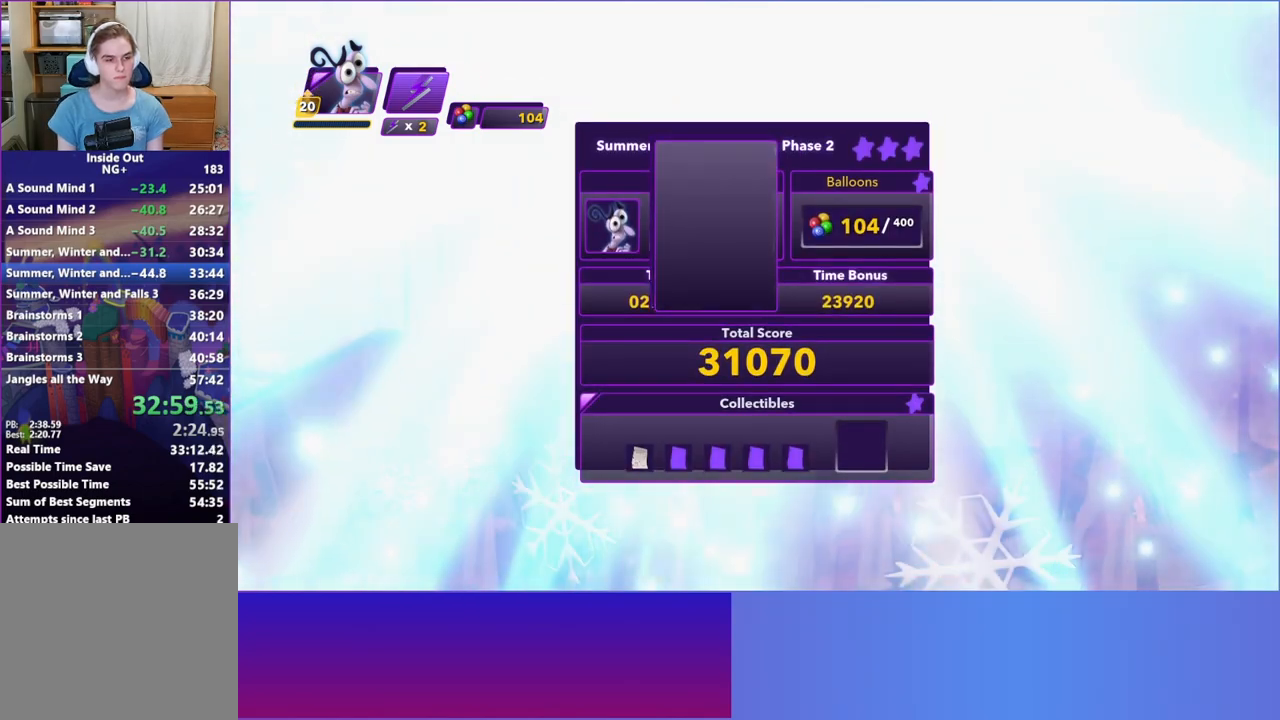
{"buttons": [], "left_stick": "center", "events": [[83, "A", "down"], [150, "A", "up"], [233, "A", "down"], [317, "A", "up"], [400, "A", "down"], [483, "A", "up"]]}
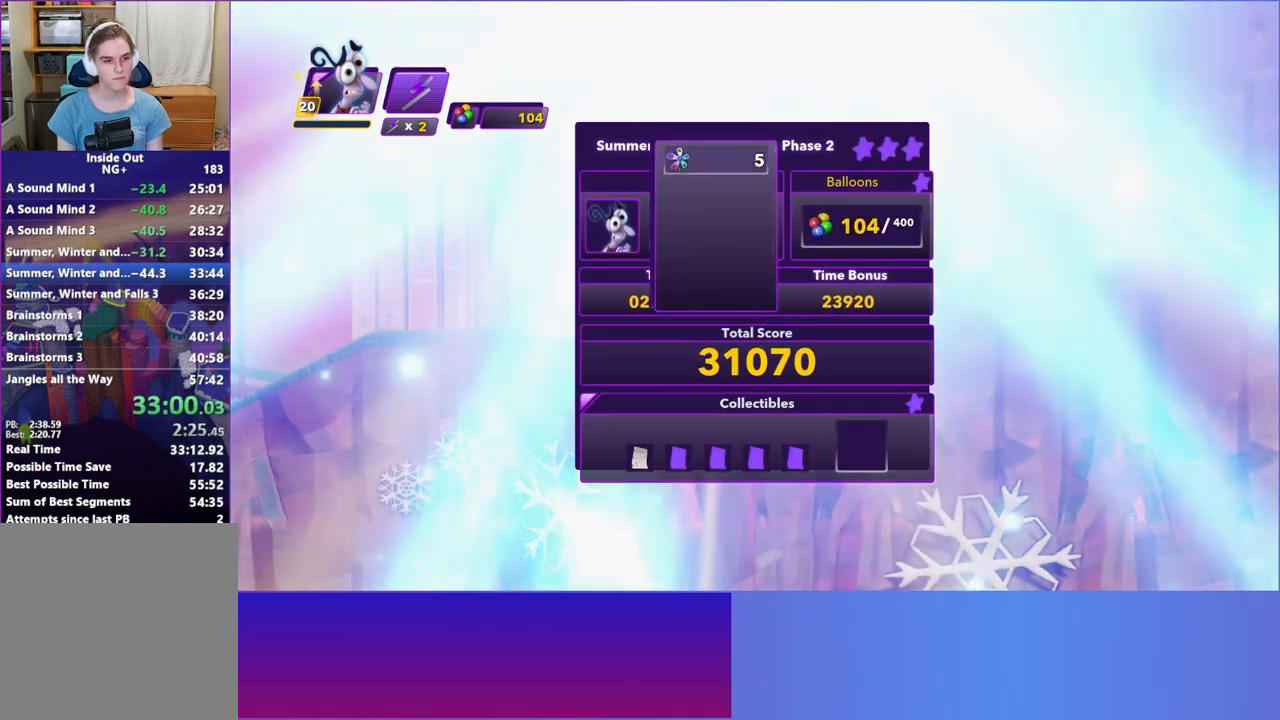
{"buttons": [], "left_stick": "center", "events": [[83, "A", "down"], [150, "A", "up"], [233, "A", "down"], [317, "A", "up"], [400, "A", "down"], [483, "A", "up"]]}
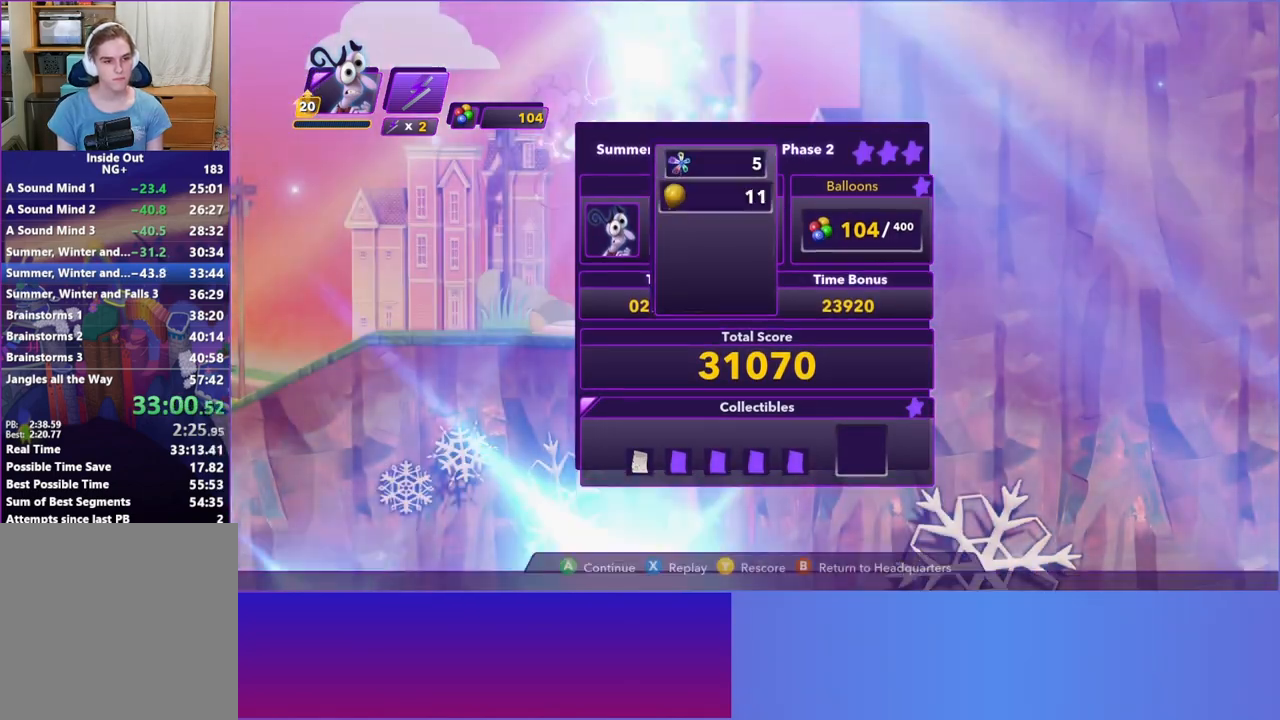
{"buttons": [], "left_stick": "center", "events": [[83, "A", "down"], [150, "A", "up"], [233, "A", "down"], [317, "A", "up"], [400, "A", "down"], [483, "A", "up"]]}
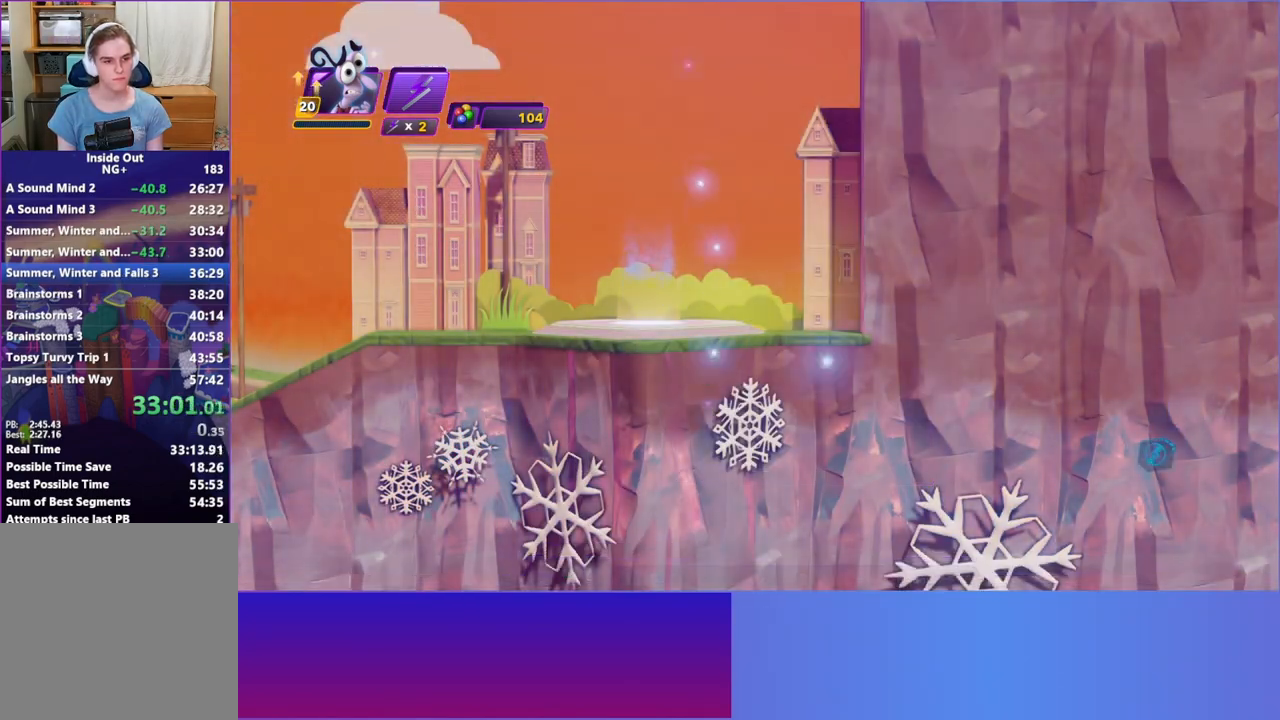
{"buttons": [], "left_stick": "center", "events": []}
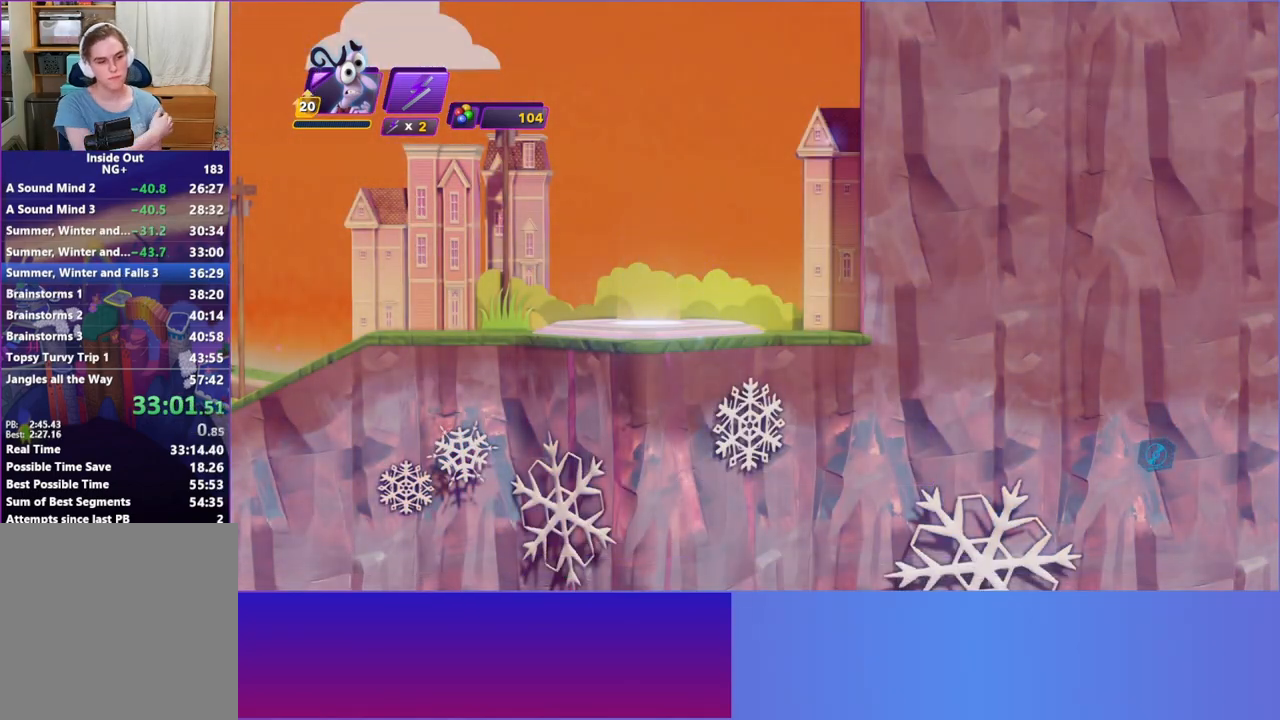
{"buttons": [], "left_stick": "center", "events": []}
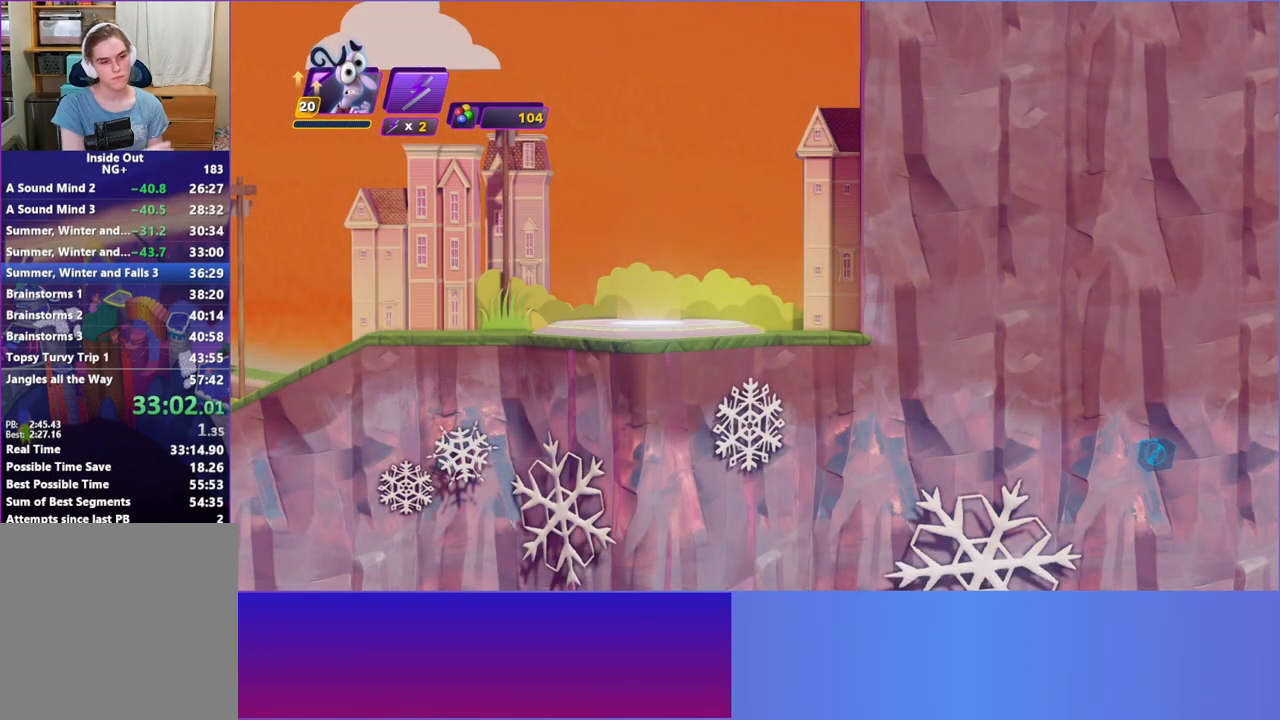
{"buttons": [], "left_stick": "center", "events": []}
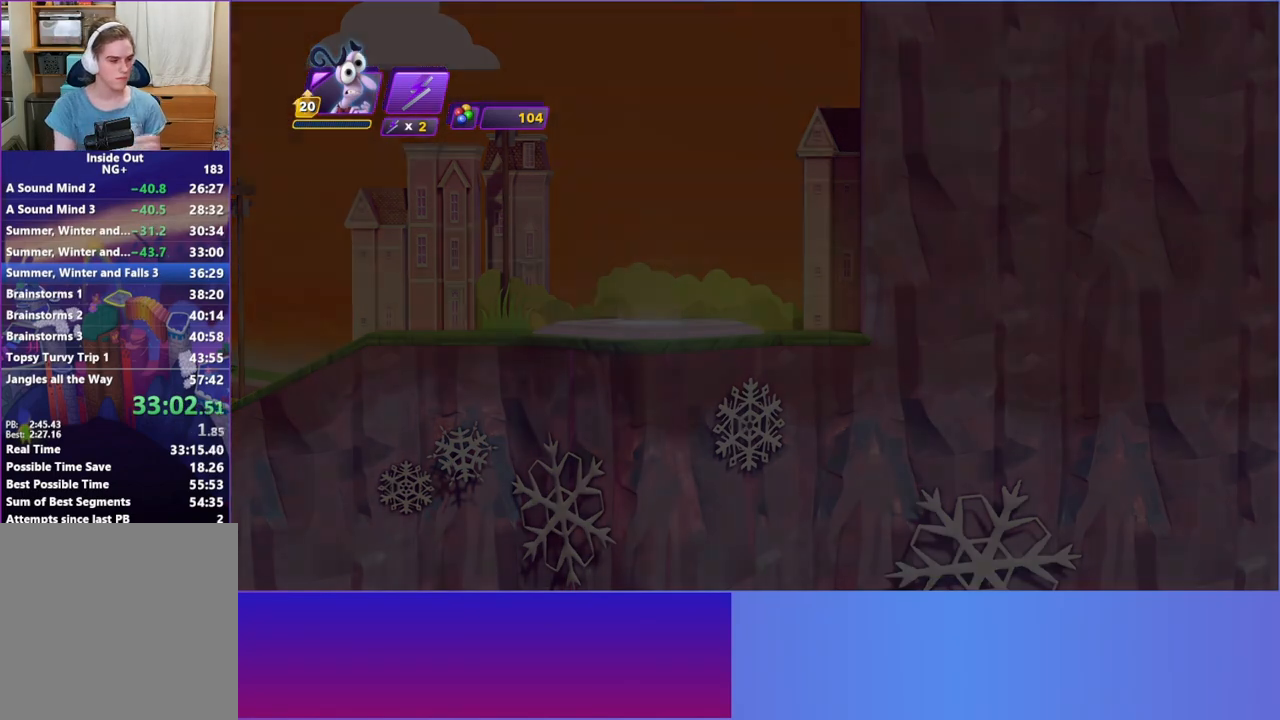
{"buttons": [], "left_stick": "center", "events": []}
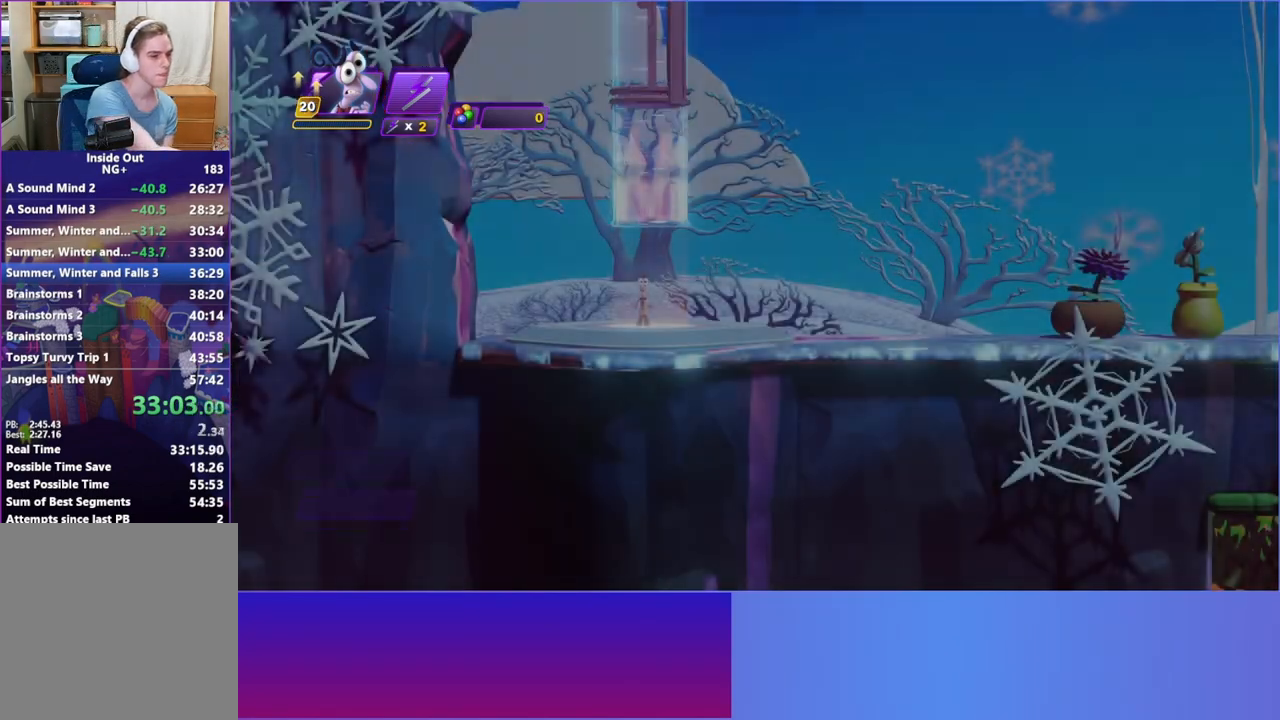
{"buttons": [], "left_stick": "right", "events": [[183, "left_stick", "right"]]}
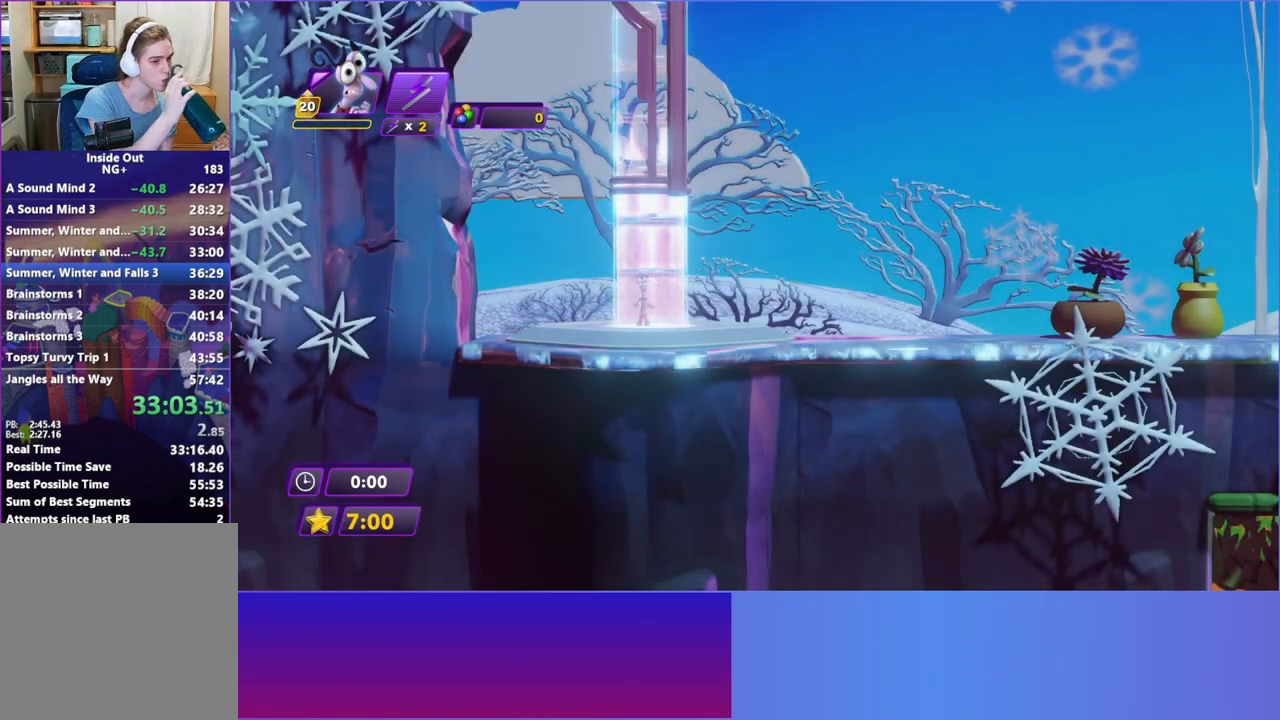
{"buttons": [], "left_stick": "right", "events": []}
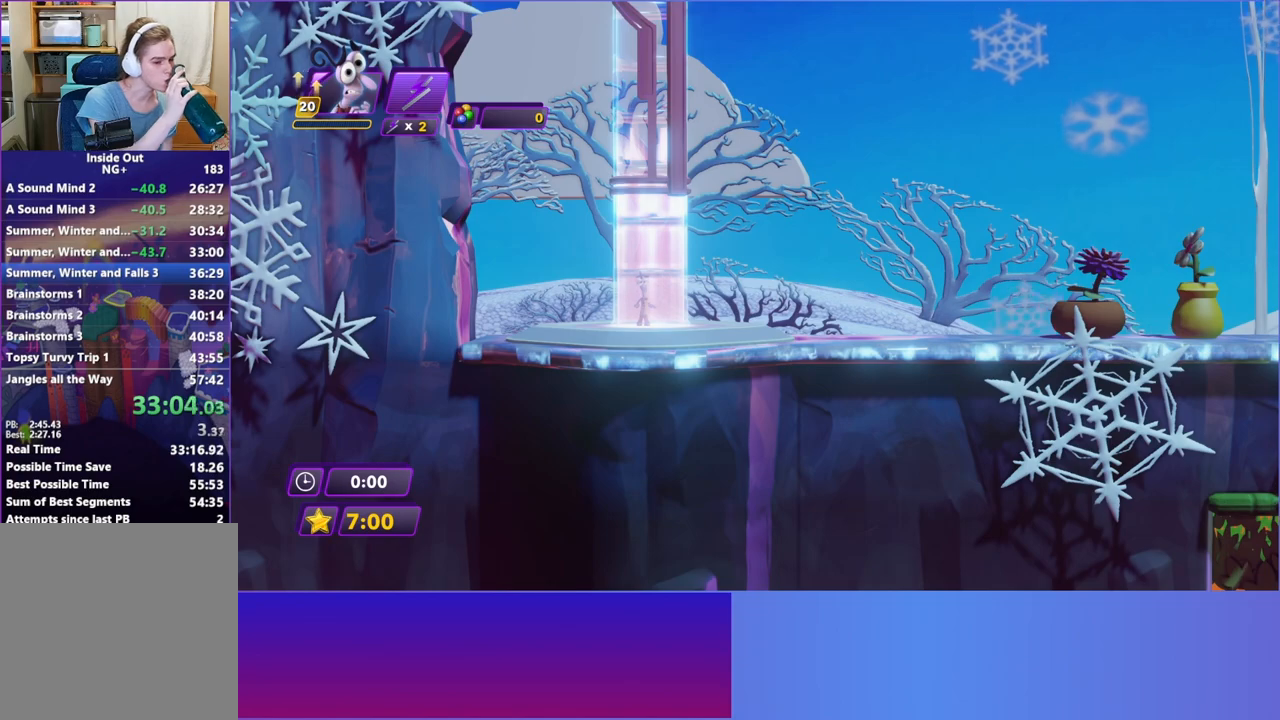
{"buttons": [], "left_stick": "right", "events": []}
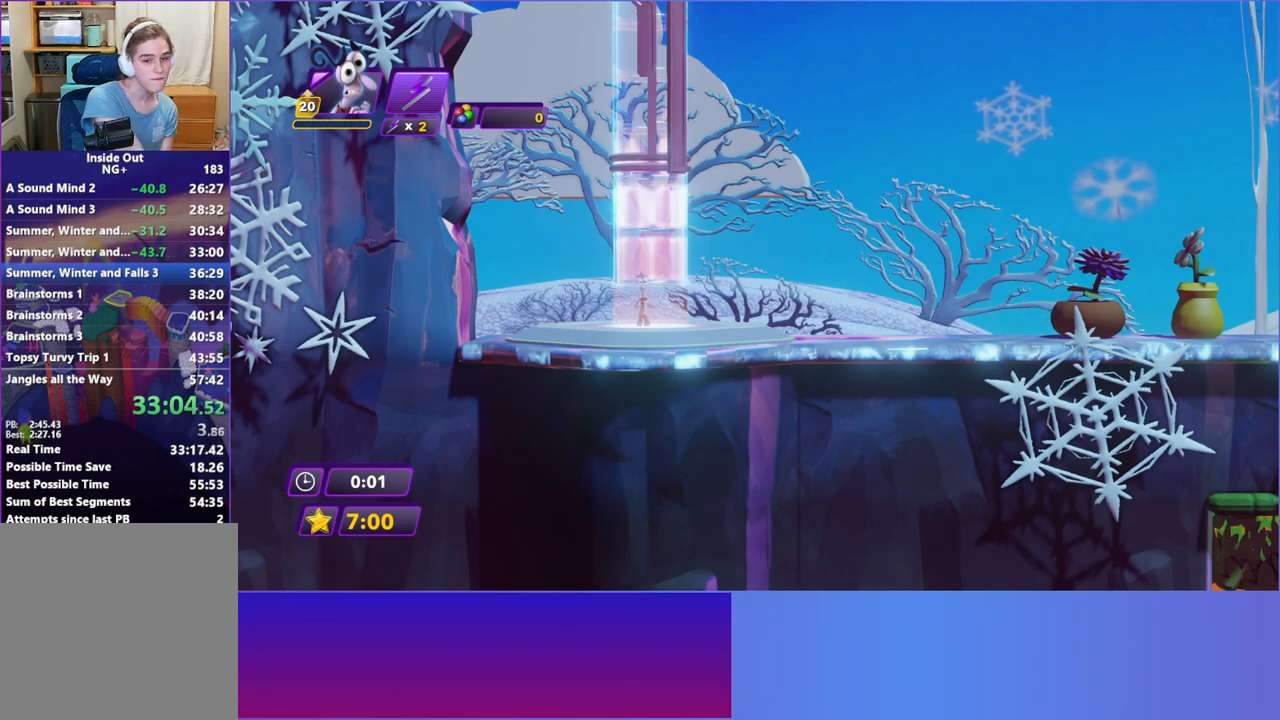
{"buttons": [], "left_stick": "right", "events": []}
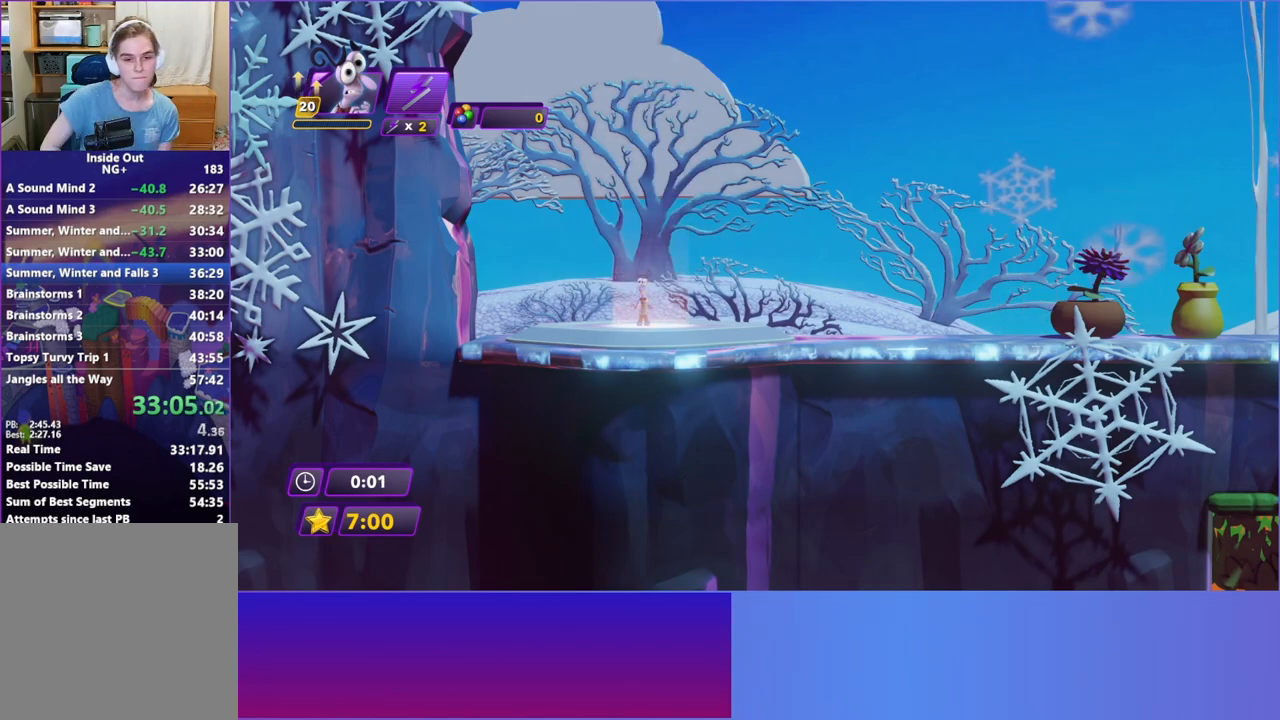
{"buttons": [], "left_stick": "right", "events": [[317, "B", "down"], [450, "B", "up"]]}
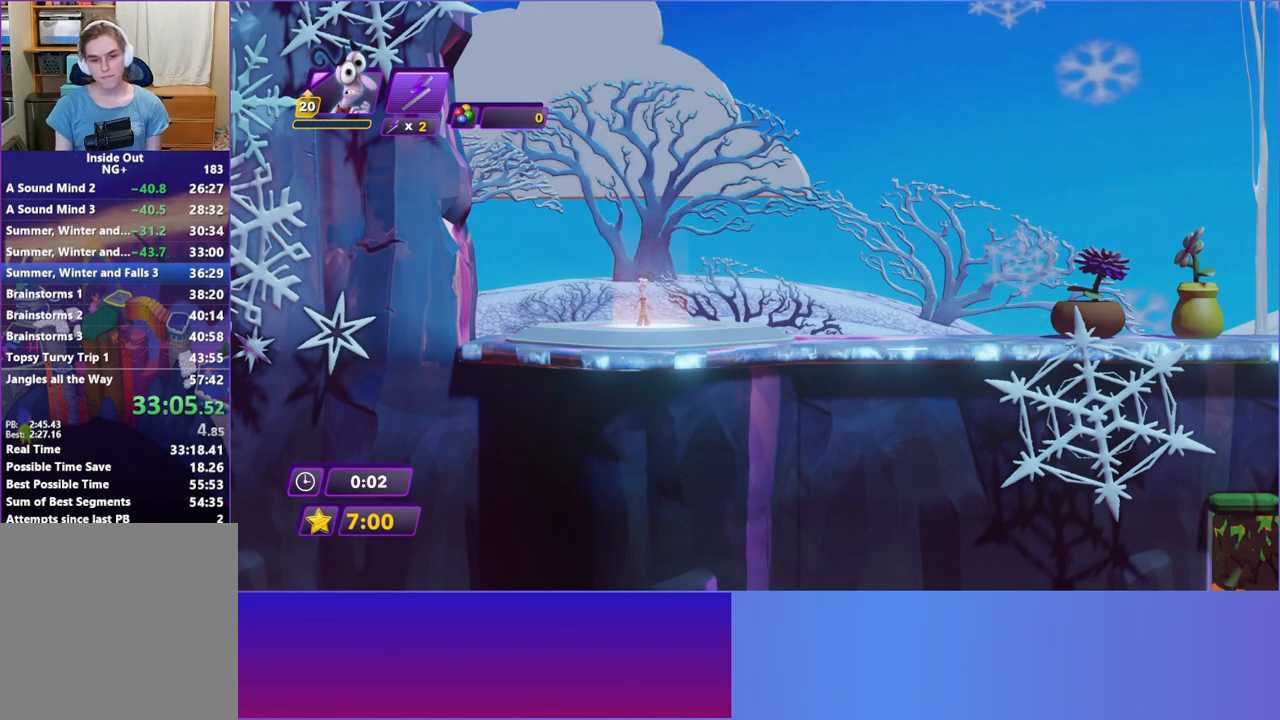
{"buttons": [], "left_stick": "right", "events": [[67, "B", "down"], [167, "B", "up"], [250, "B", "down"], [333, "B", "up"], [417, "B", "down"], [500, "B", "up"]]}
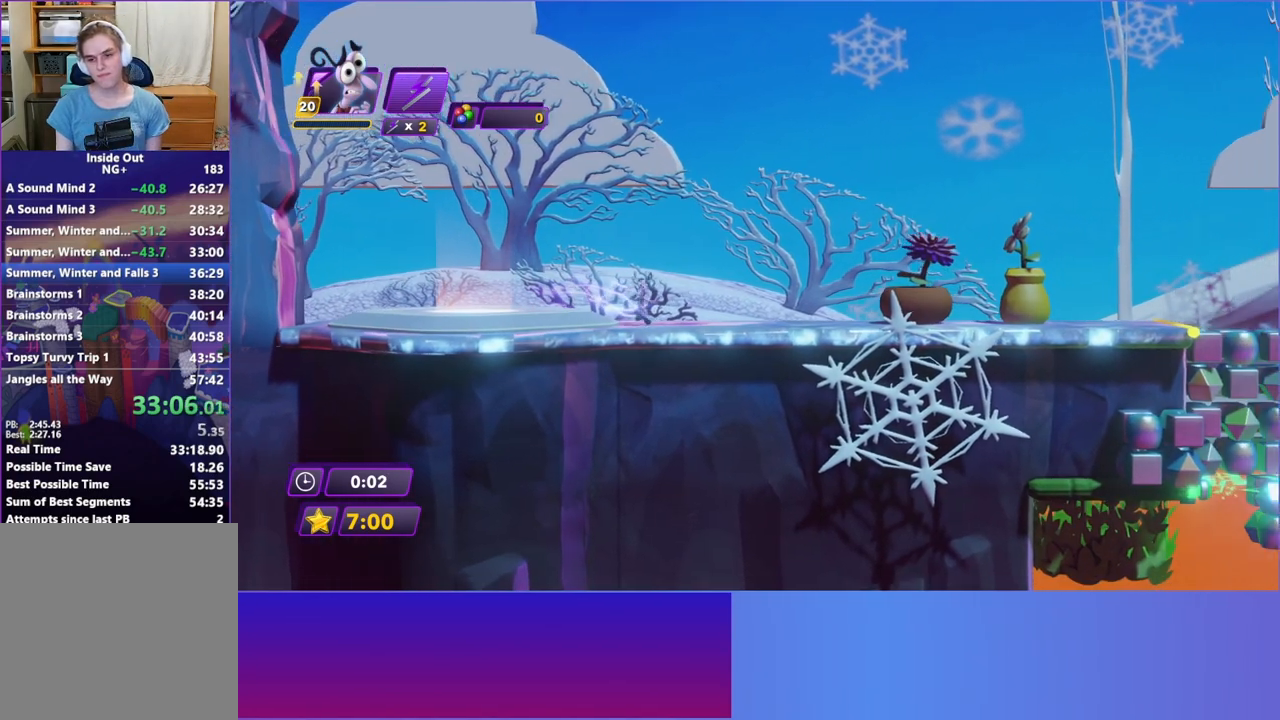
{"buttons": ["B"], "left_stick": "right", "events": [[117, "B", "down"], [200, "B", "up"], [283, "B", "down"], [400, "B", "up"], [500, "B", "down"]]}
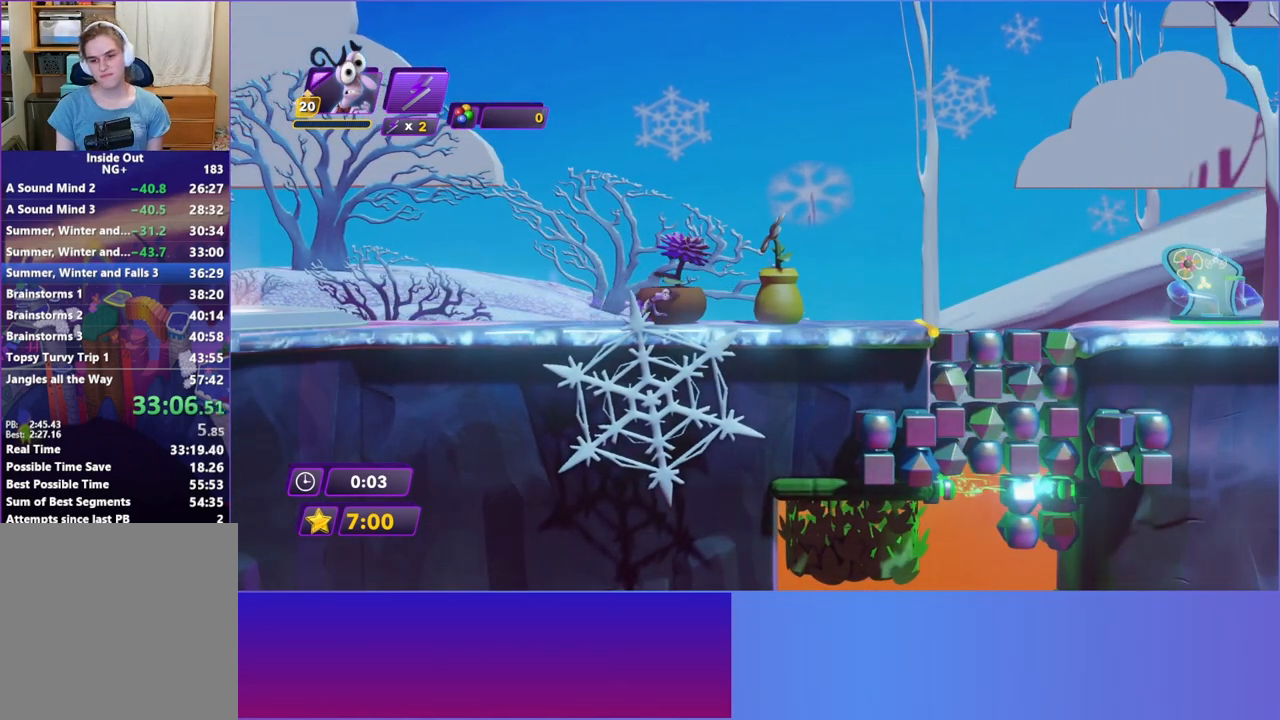
{"buttons": [], "left_stick": "right", "events": [[67, "B", "up"], [167, "B", "down"], [250, "B", "up"], [367, "B", "down"], [450, "B", "up"]]}
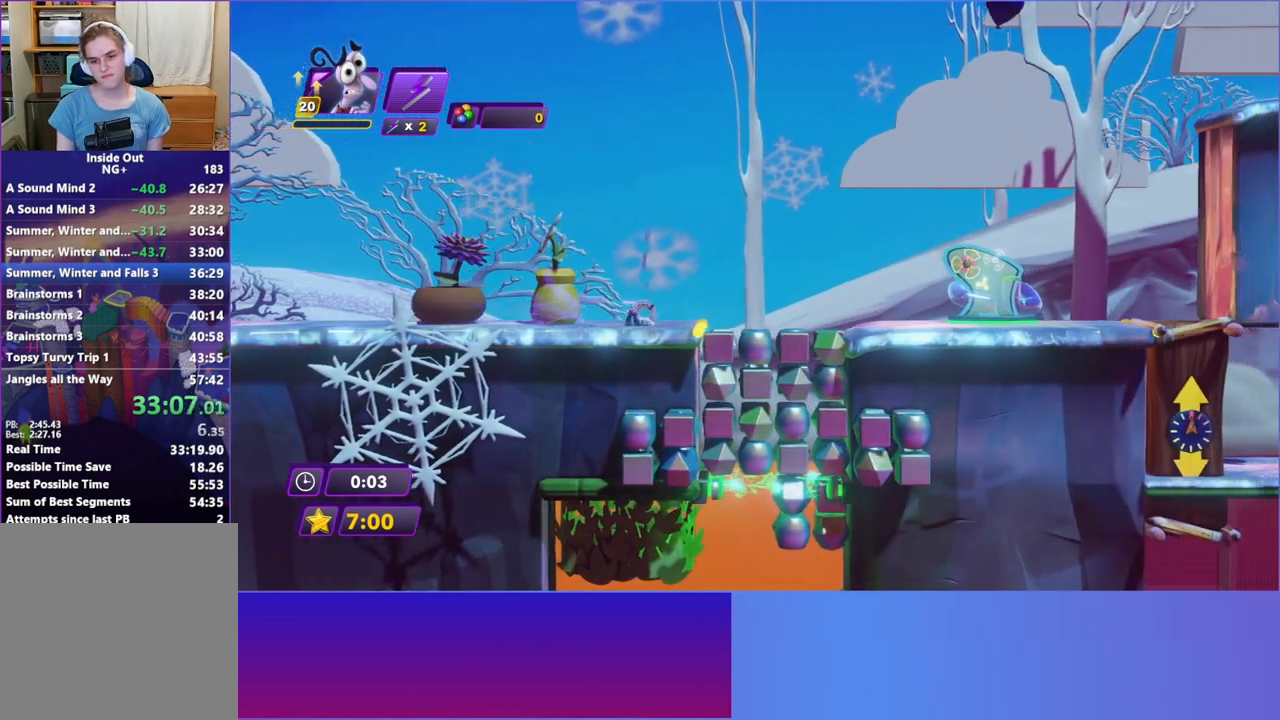
{"buttons": [], "left_stick": "right", "events": [[33, "B", "down"], [117, "B", "up"], [233, "B", "down"], [317, "B", "up"], [417, "B", "down"], [500, "B", "up"]]}
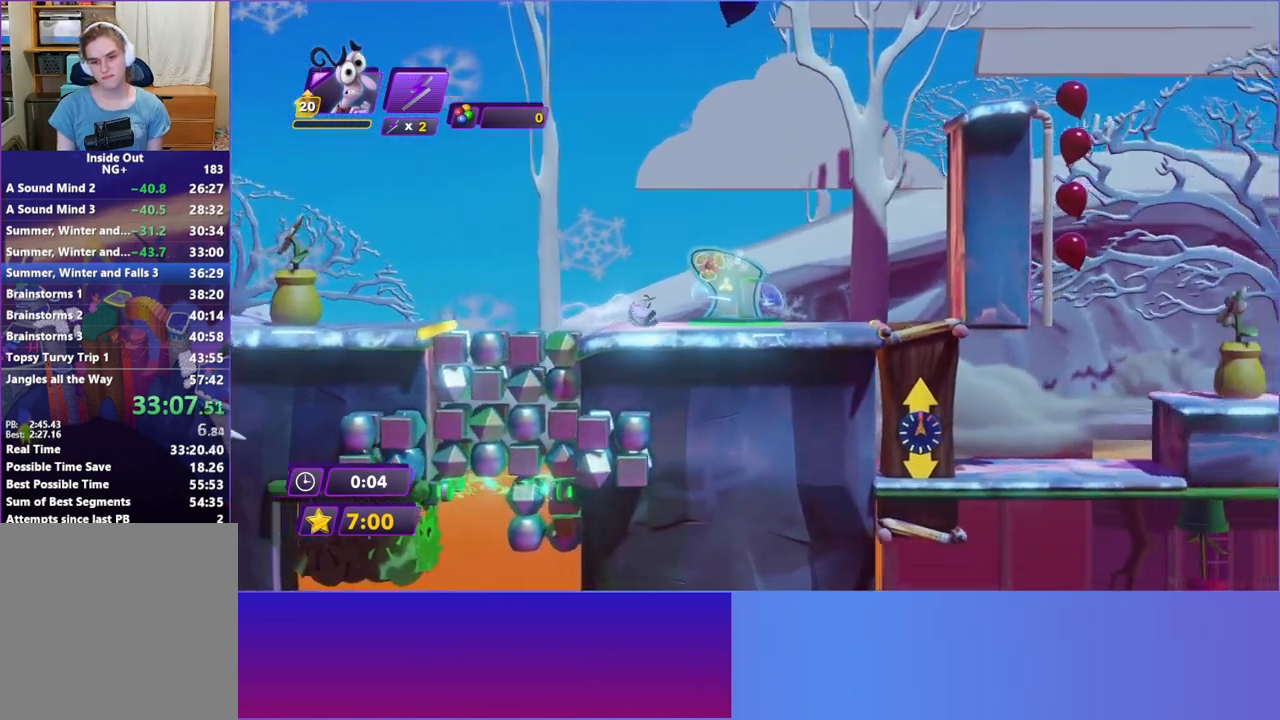
{"buttons": [], "left_stick": "right", "events": []}
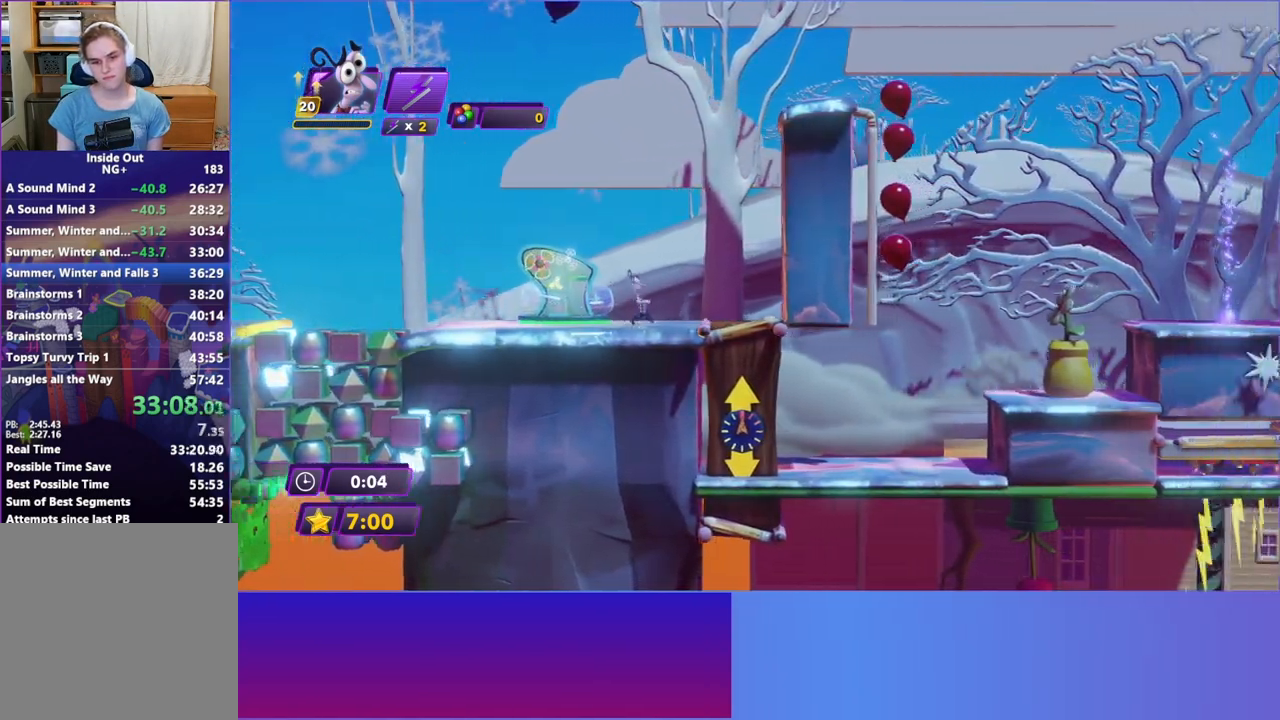
{"buttons": [], "left_stick": "right", "events": [[200, "A", "down"], [283, "A", "up"], [367, "Y", "down"], [417, "left_stick", "center"], [450, "Y", "up"], [467, "left_stick", "right"]]}
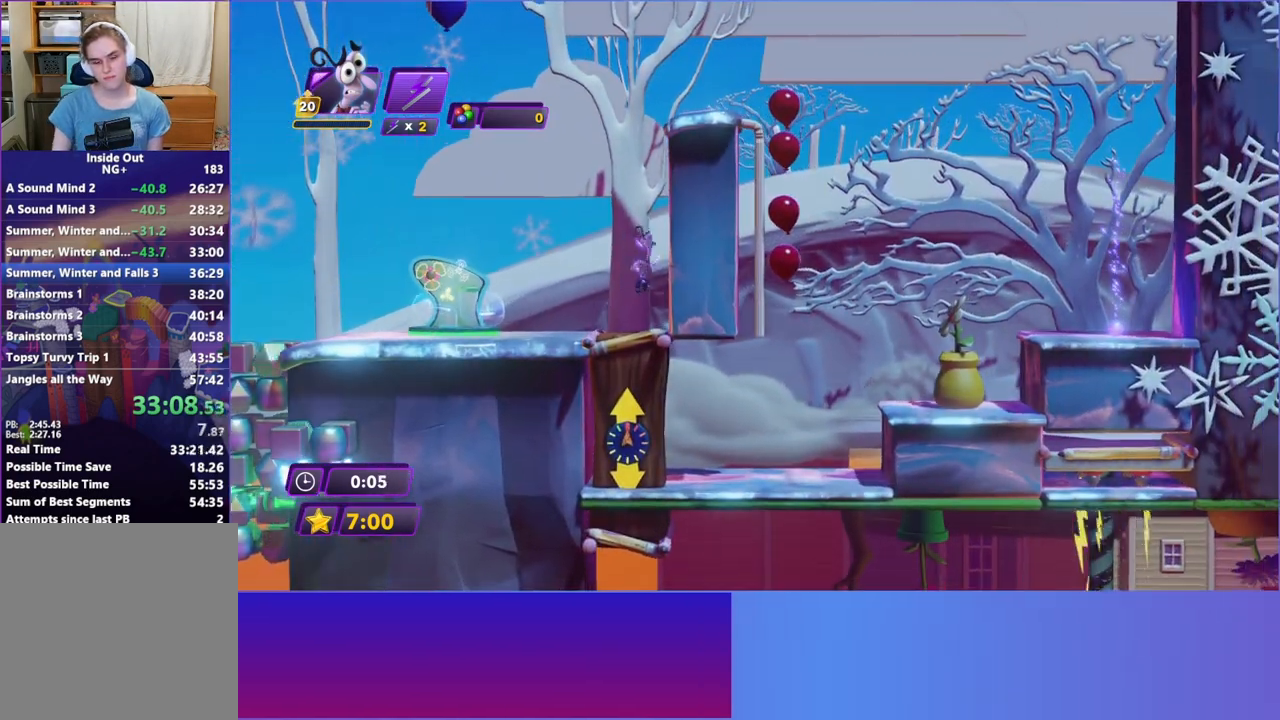
{"buttons": [], "left_stick": "center", "events": [[283, "left_stick", "center"]]}
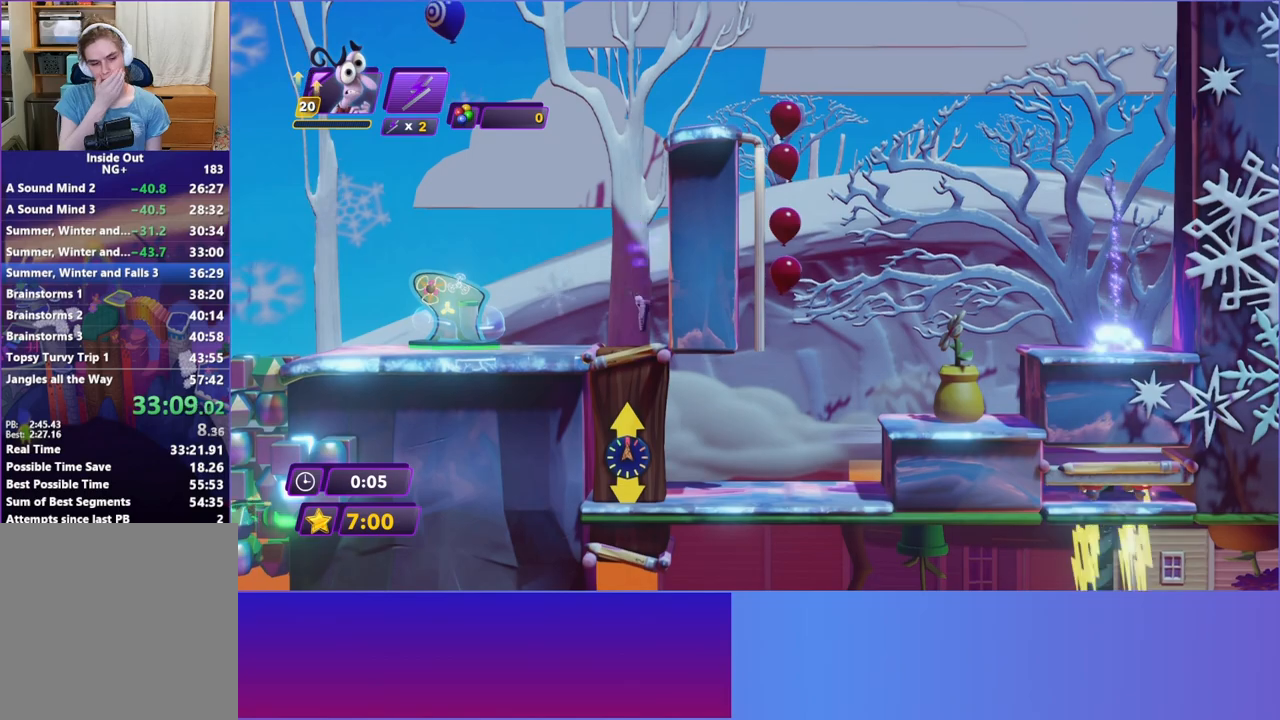
{"buttons": [], "left_stick": "right", "events": [[117, "left_stick", "right"]]}
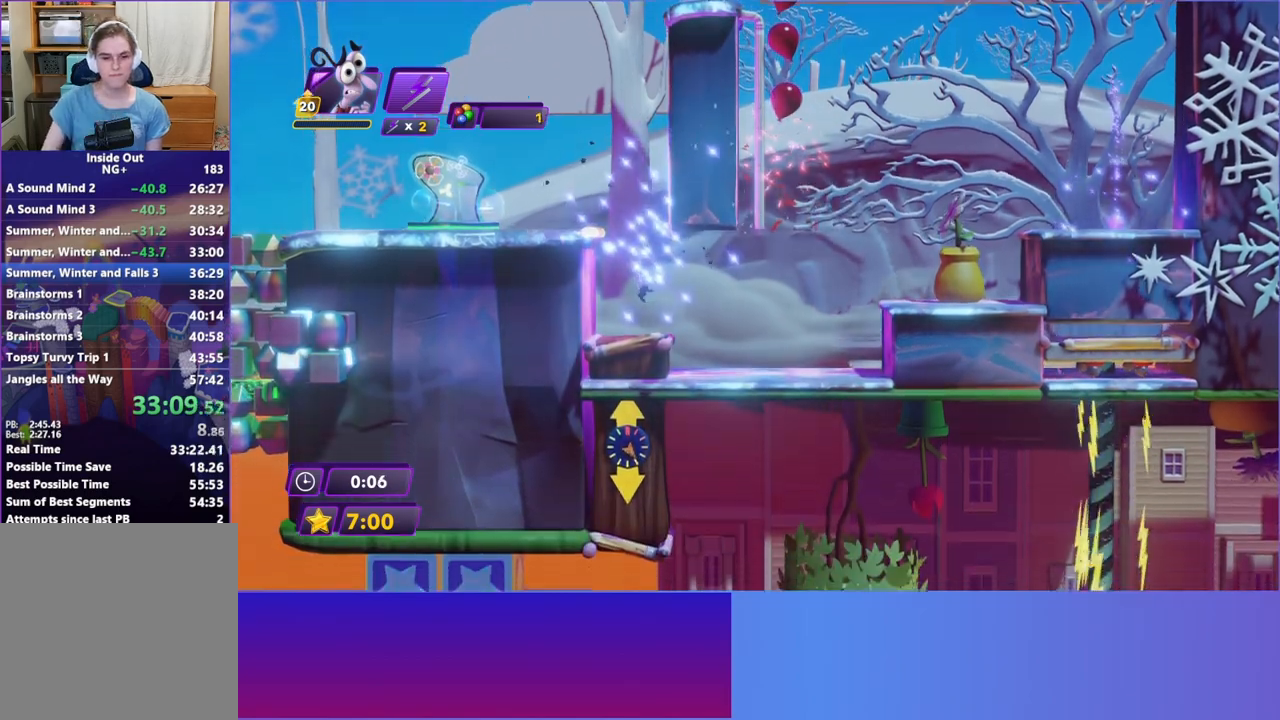
{"buttons": [], "left_stick": "right", "events": []}
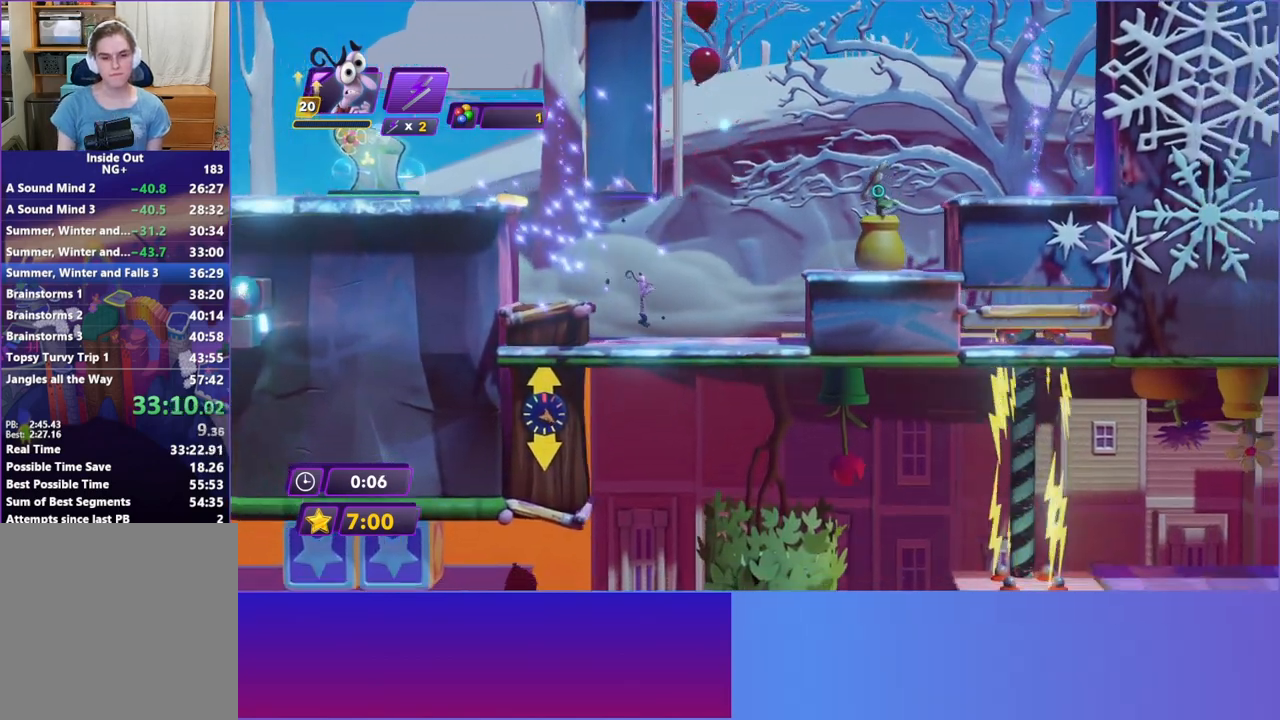
{"buttons": [], "left_stick": "right", "events": [[200, "A", "down"], [300, "A", "up"], [367, "A", "down"], [450, "A", "up"]]}
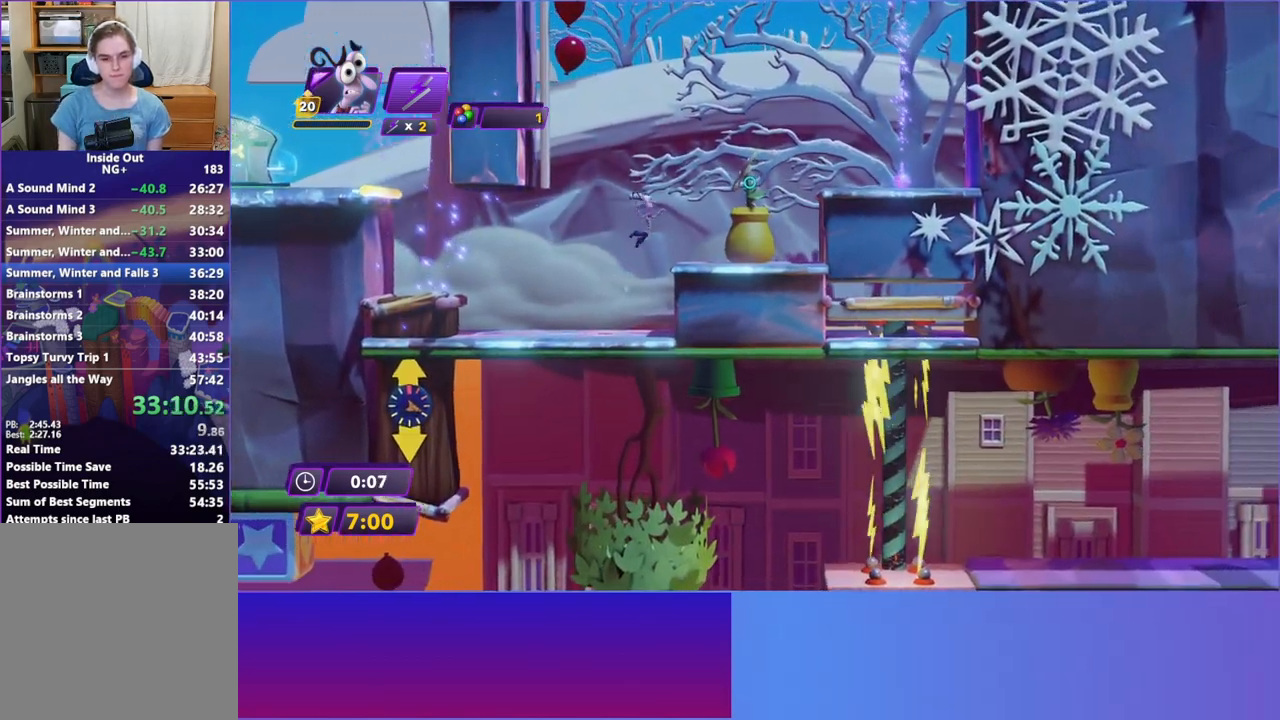
{"buttons": [], "left_stick": "right", "events": []}
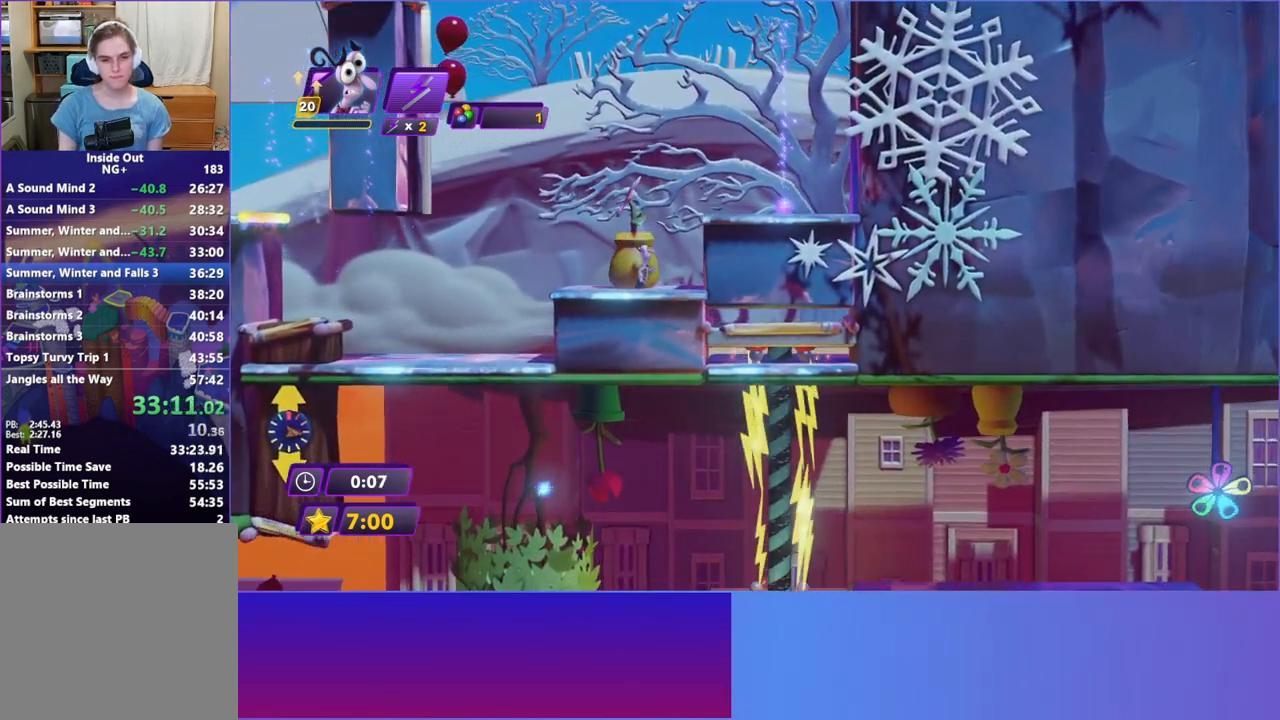
{"buttons": ["X"], "left_stick": "right", "events": [[33, "A", "down"], [133, "A", "up"], [217, "A", "down"], [300, "A", "up"], [450, "X", "down"]]}
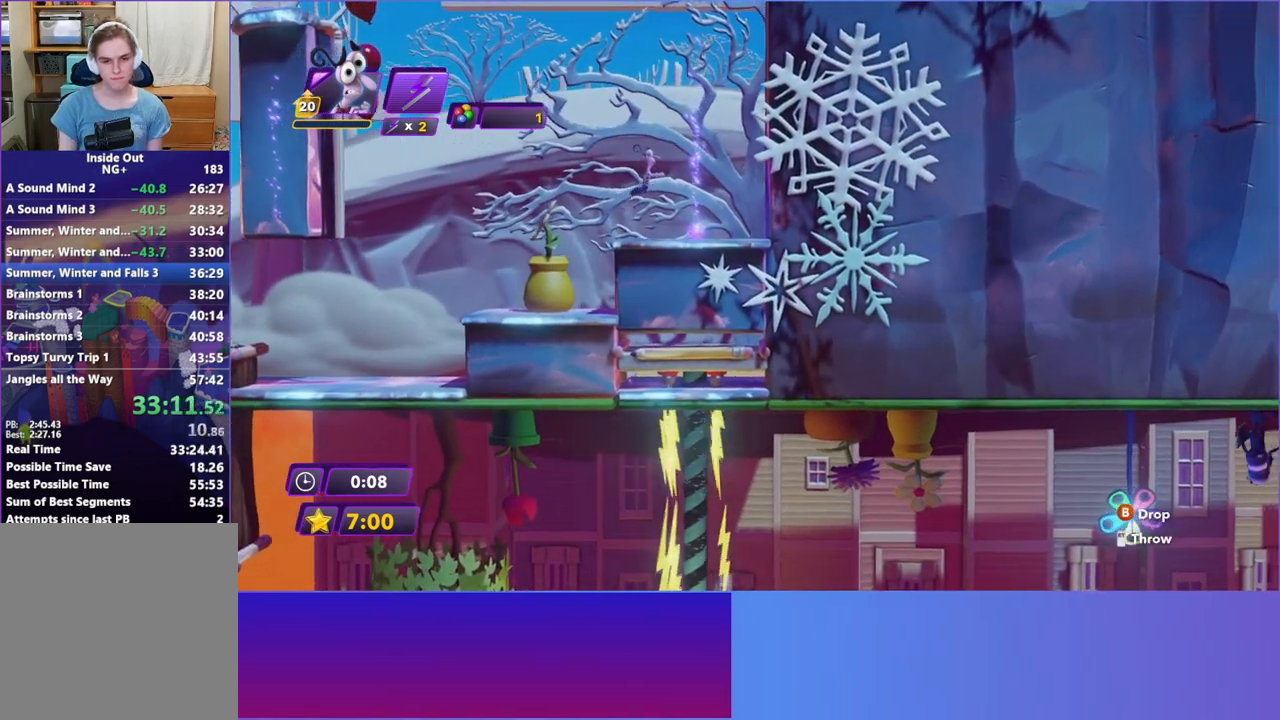
{"buttons": [], "left_stick": "left", "events": [[33, "X", "up"], [167, "left_stick", "left"]]}
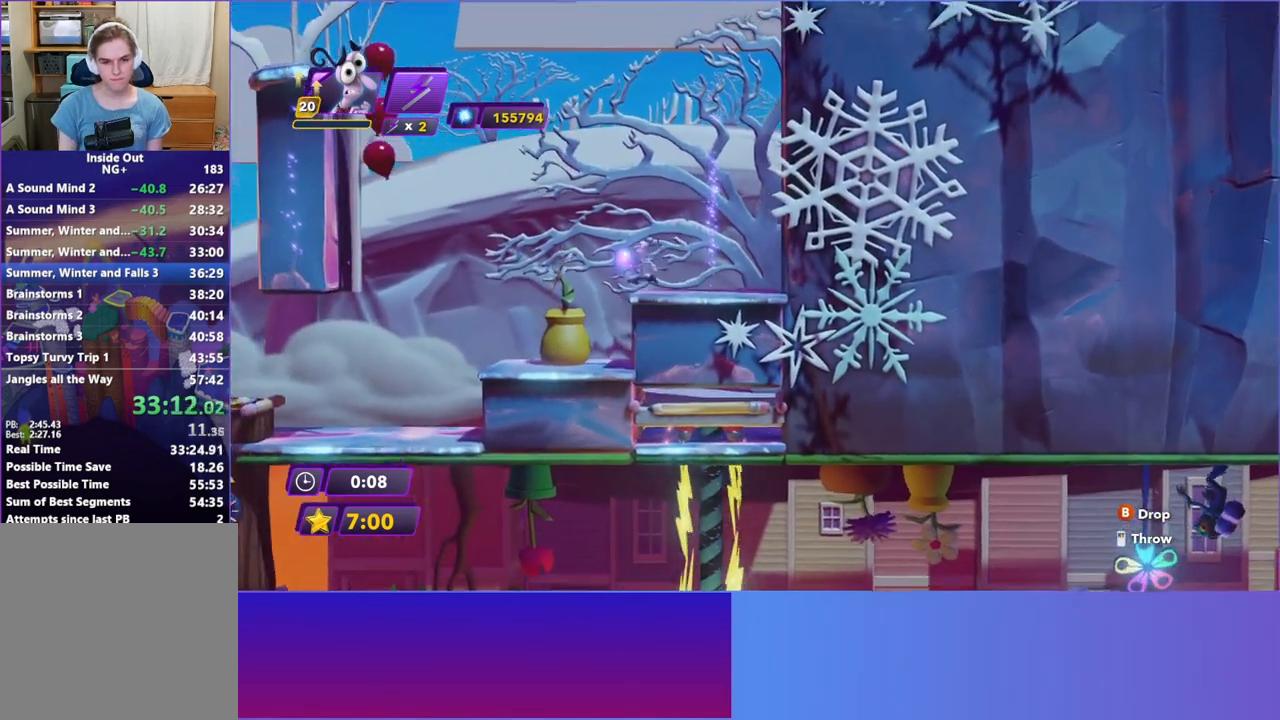
{"buttons": [], "left_stick": "left", "events": []}
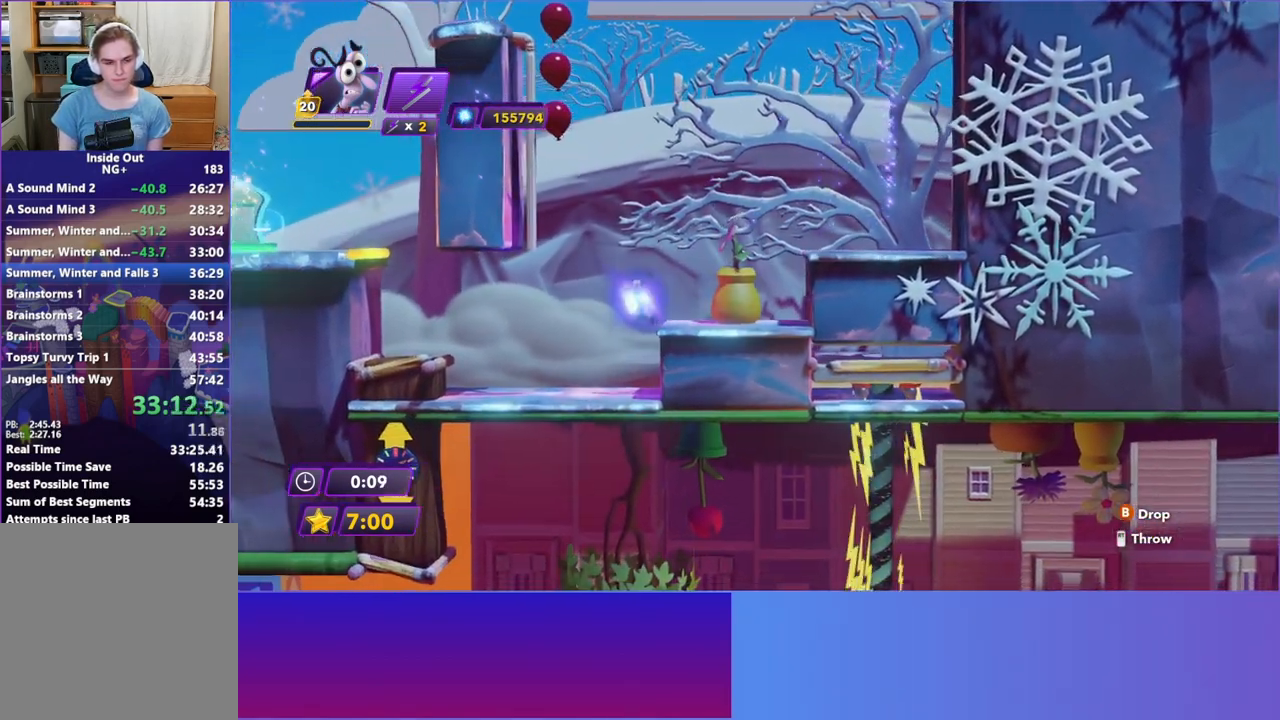
{"buttons": [], "left_stick": "left", "events": [[367, "A", "down"], [450, "A", "up"]]}